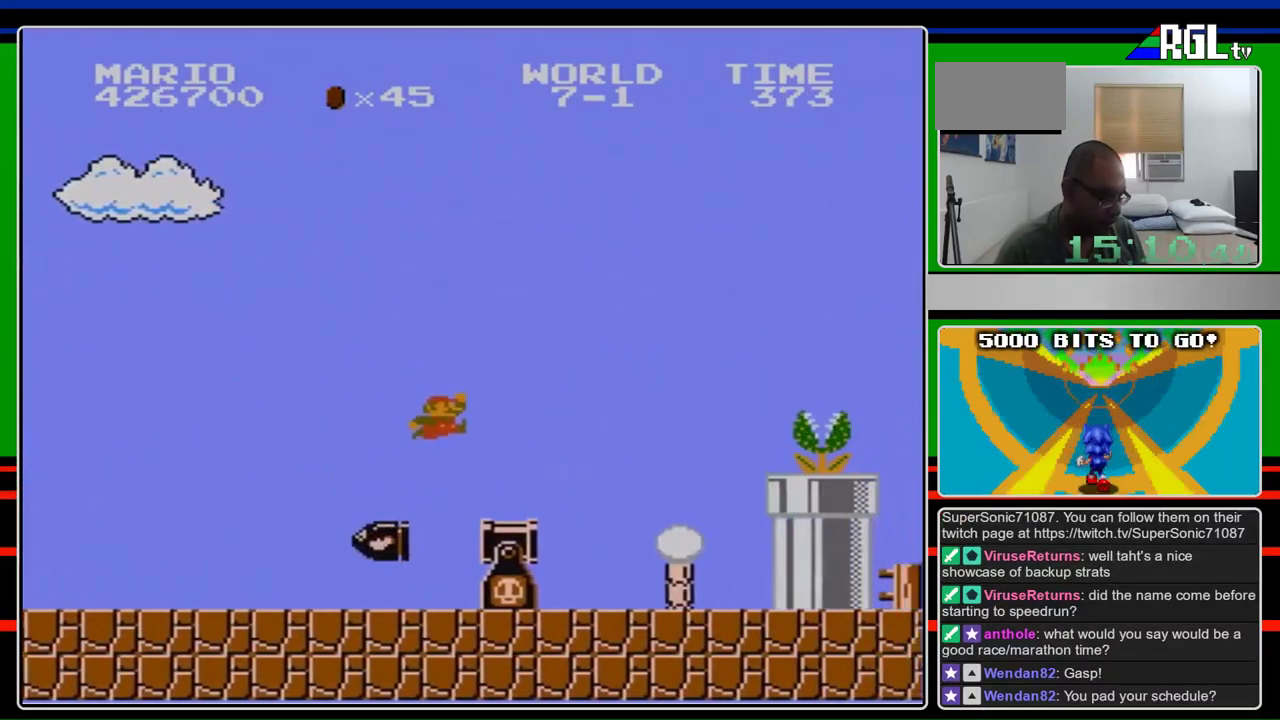
Gameplay with a controller (Nintendo layout); each line is a JSON object with the inputs held at the frame after it. "events" lists button and stick changes between this image and that frame as [ms after this image, input, new state], when the widget could be followed in between. Not read: L3 R3.
{"buttons": ["A", "B", "DPAD_RIGHT"], "events": [[100, "A", "up"], [400, "A", "down"]]}
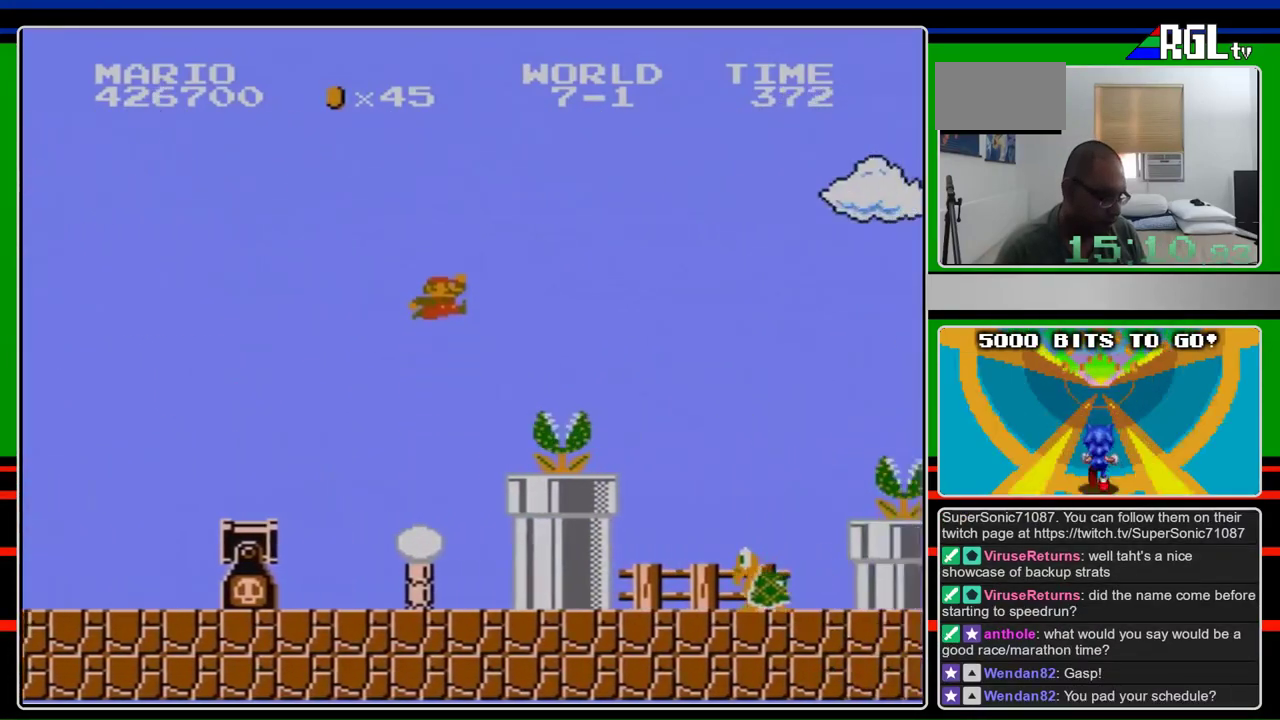
{"buttons": ["B", "DPAD_RIGHT"], "events": [[333, "A", "up"]]}
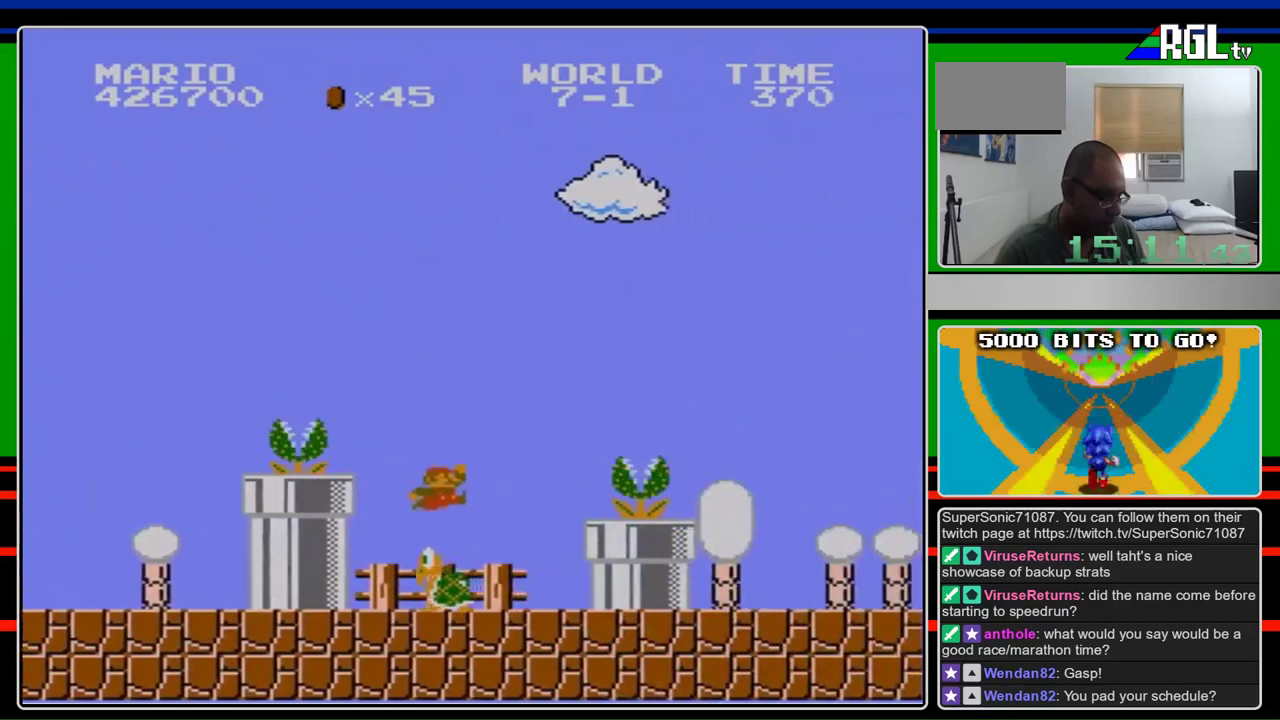
{"buttons": ["A", "B", "DPAD_RIGHT"], "events": [[200, "DPAD_RIGHT", "up"], [233, "DPAD_LEFT", "down"], [367, "DPAD_LEFT", "up"], [400, "A", "down"], [500, "DPAD_RIGHT", "down"]]}
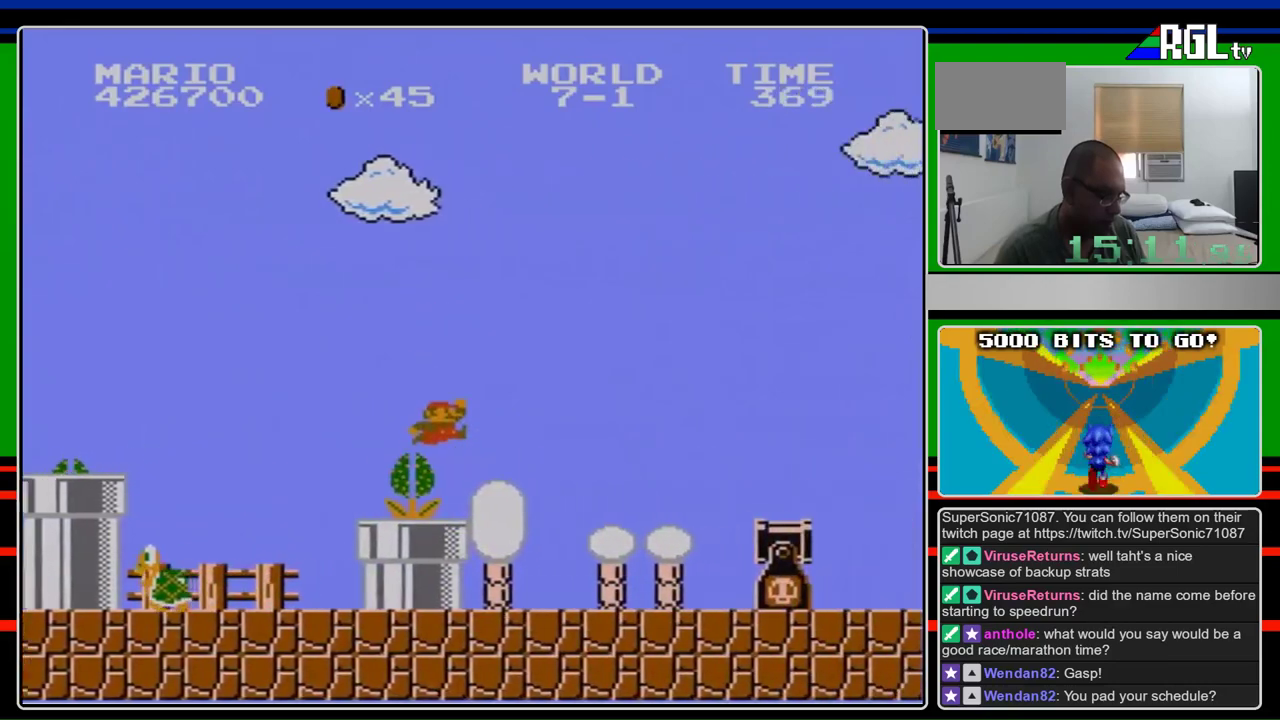
{"buttons": ["B", "DPAD_RIGHT"], "events": [[100, "A", "up"]]}
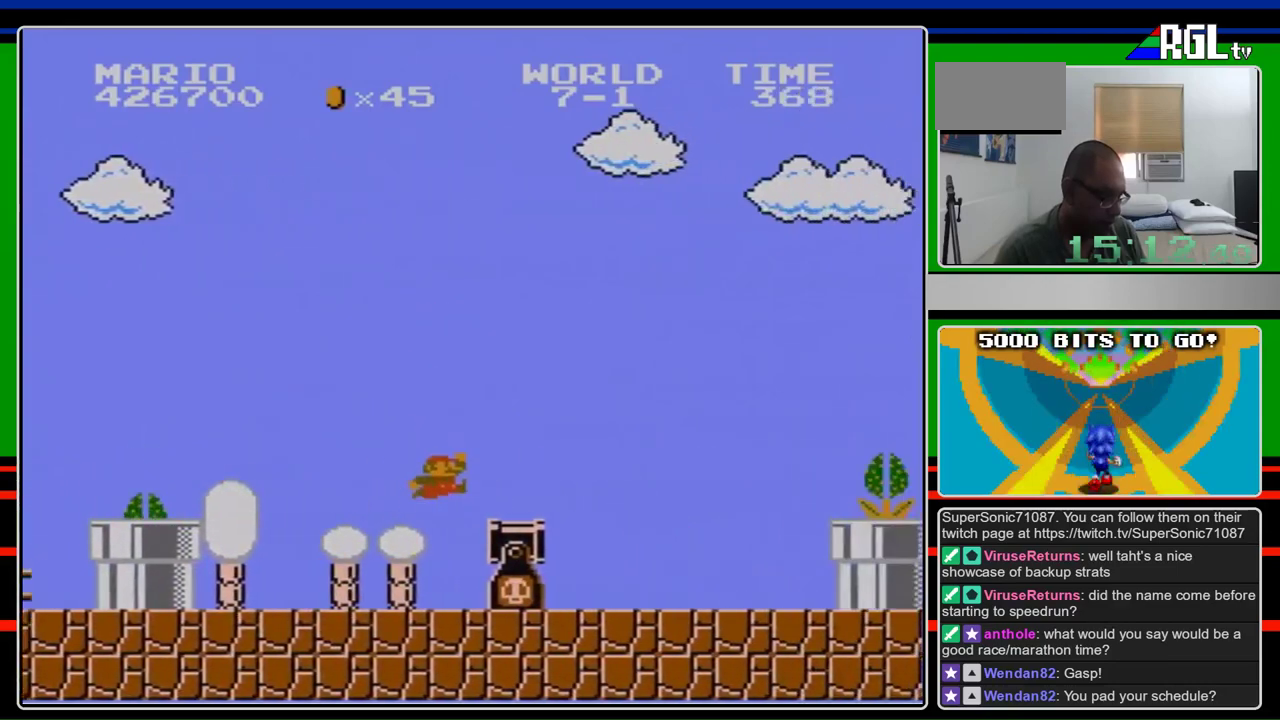
{"buttons": ["B", "DPAD_RIGHT"], "events": [[100, "A", "down"], [267, "A", "up"]]}
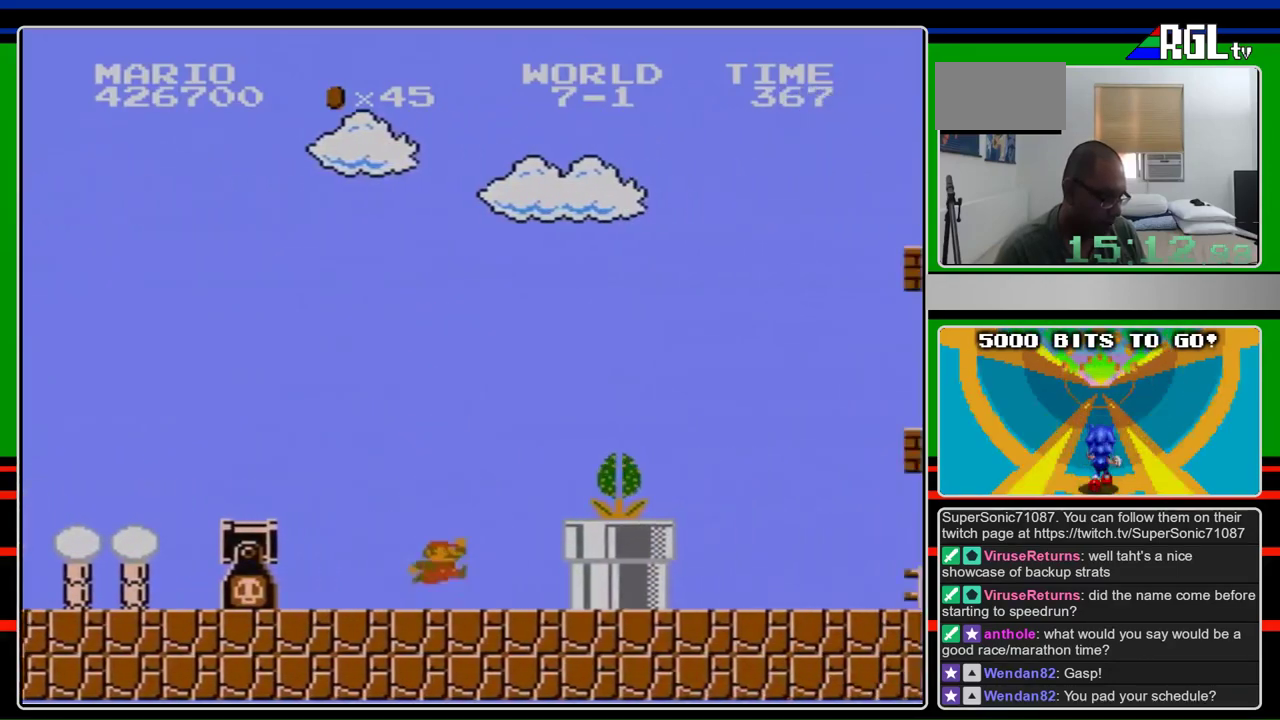
{"buttons": ["B", "DPAD_RIGHT"], "events": [[233, "A", "down"], [467, "A", "up"]]}
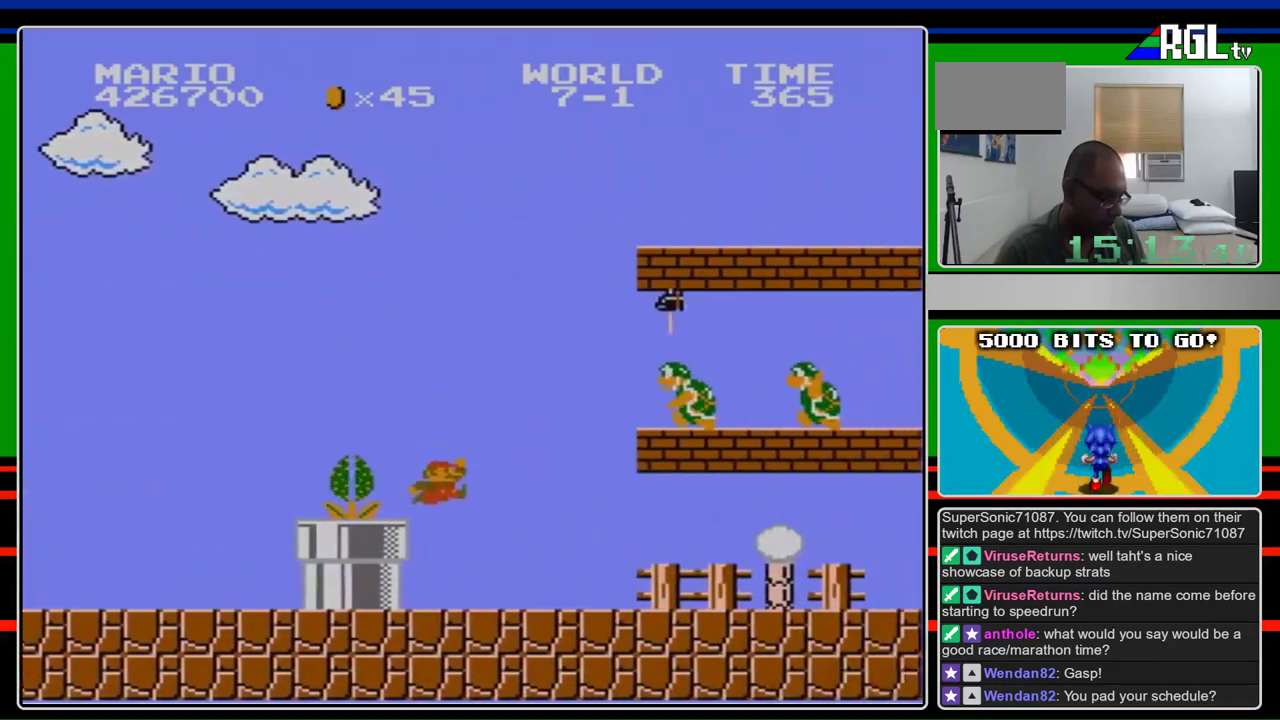
{"buttons": ["B", "DPAD_RIGHT"], "events": []}
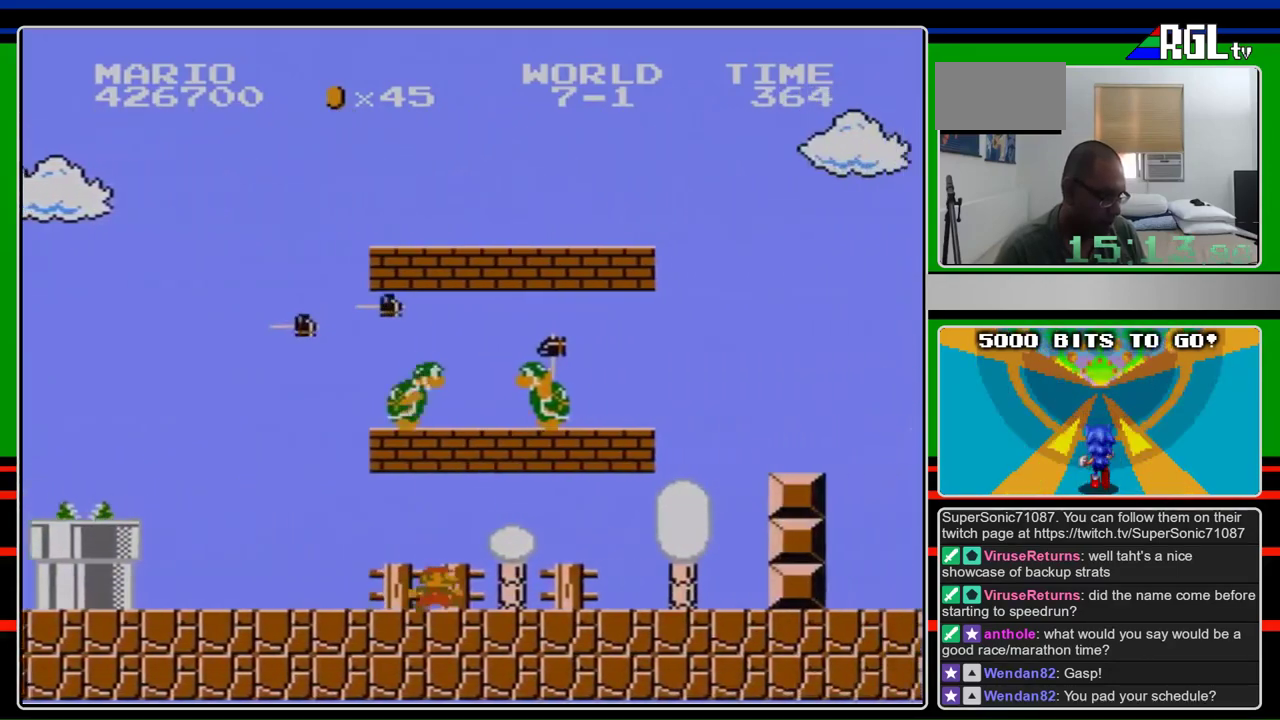
{"buttons": ["B", "DPAD_RIGHT"], "events": []}
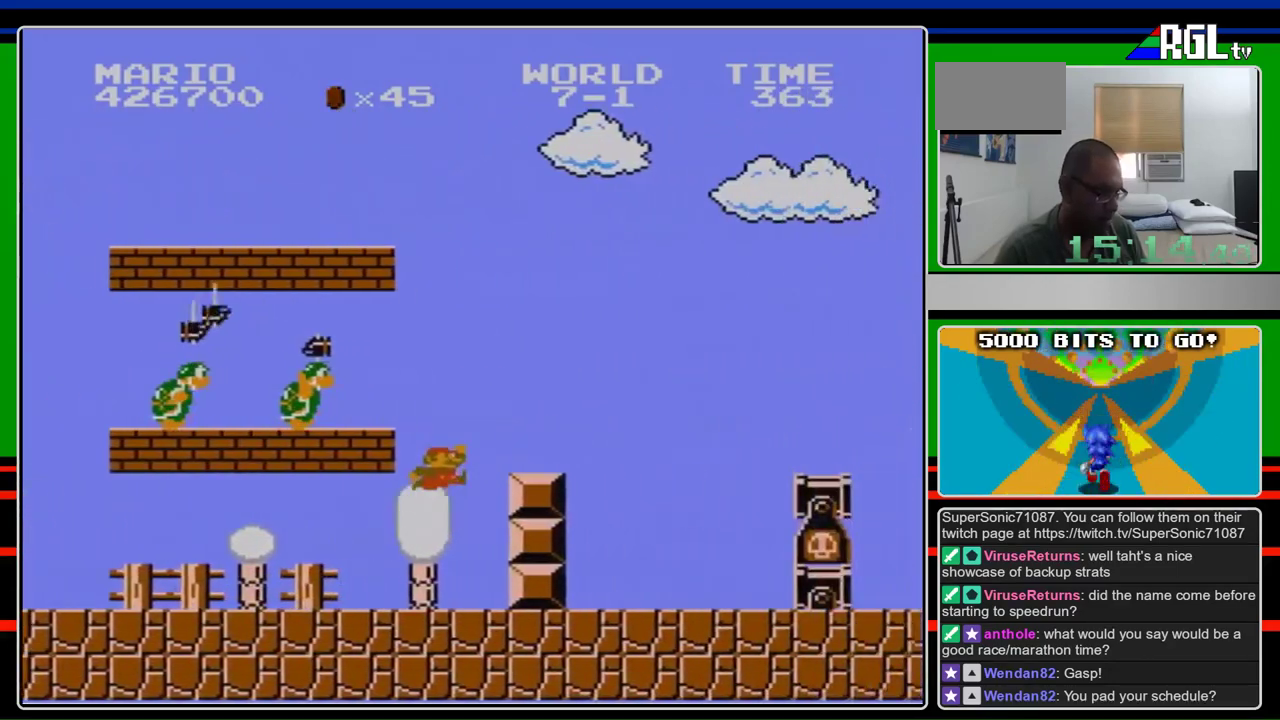
{"buttons": ["A", "B", "DPAD_RIGHT"], "events": [[67, "A", "down"], [200, "A", "up"], [433, "A", "down"]]}
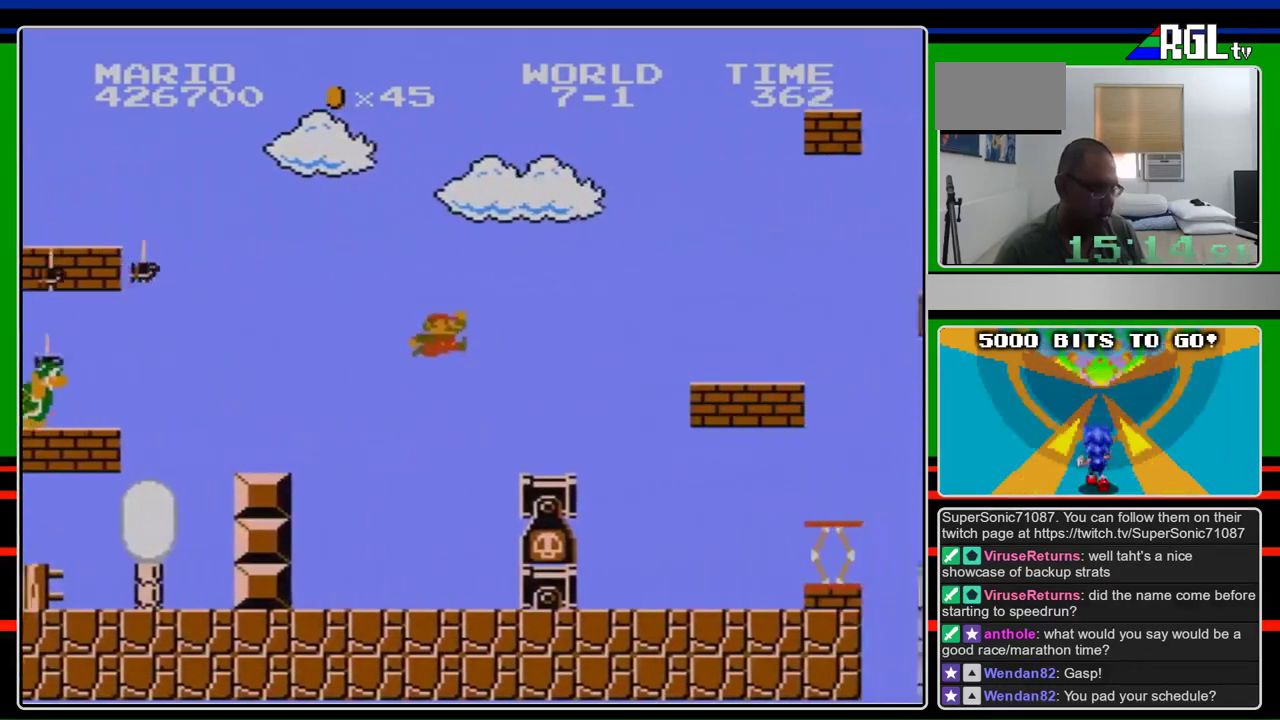
{"buttons": ["A", "B", "DPAD_RIGHT"], "events": [[33, "A", "up"], [467, "A", "down"]]}
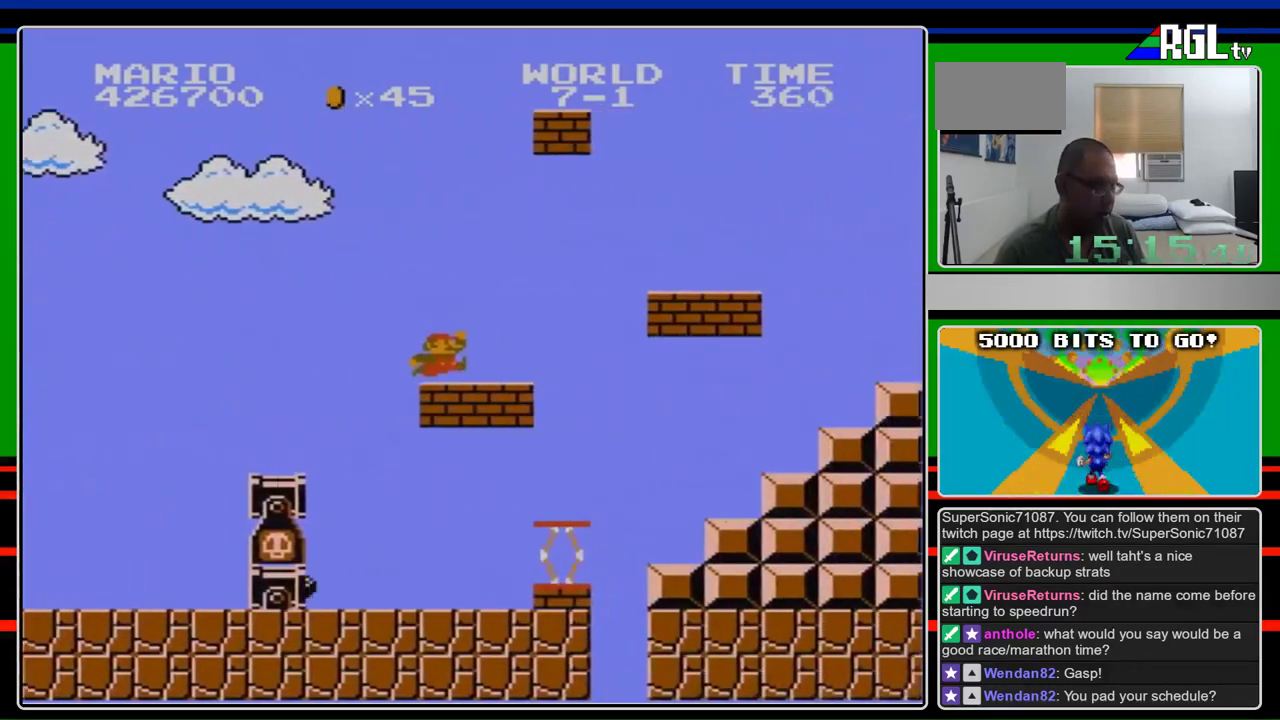
{"buttons": ["A", "B"], "events": [[33, "A", "up"], [100, "DPAD_RIGHT", "up"], [133, "DPAD_LEFT", "down"], [333, "A", "down"], [367, "DPAD_LEFT", "up"]]}
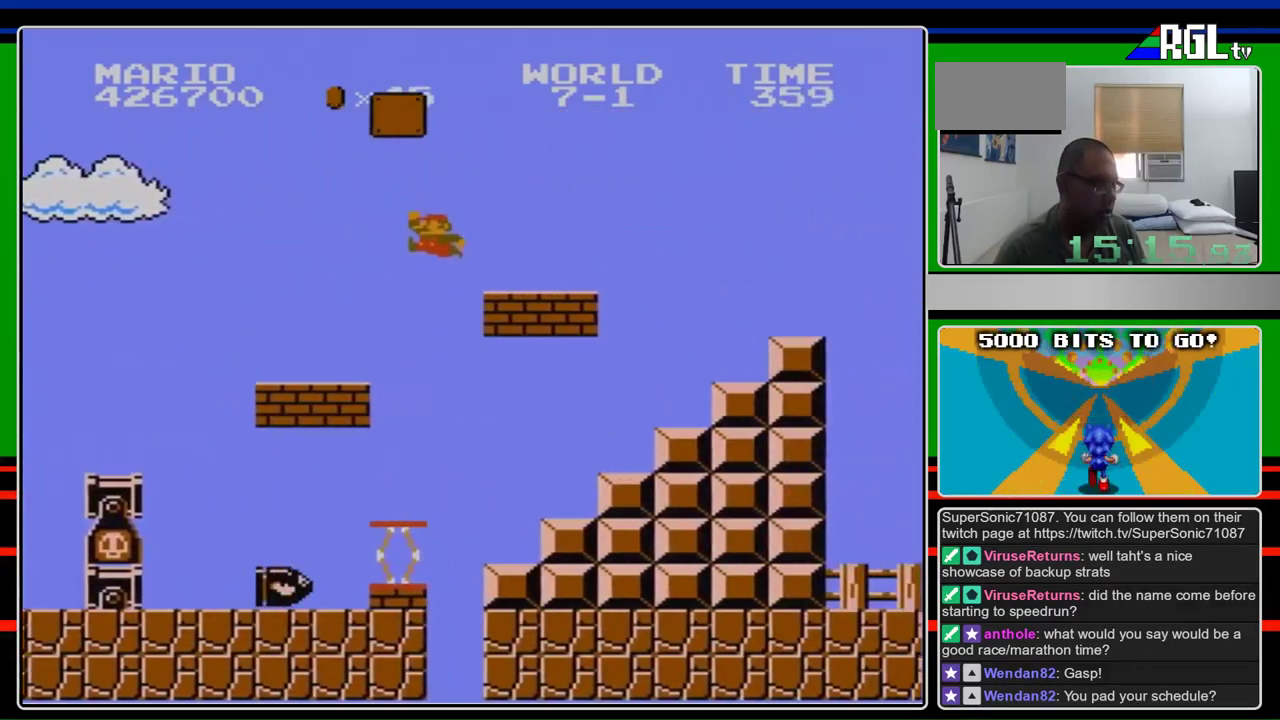
{"buttons": ["B", "DPAD_LEFT"], "events": [[67, "DPAD_RIGHT", "down"], [233, "DPAD_RIGHT", "up"], [300, "A", "up"], [300, "DPAD_LEFT", "down"]]}
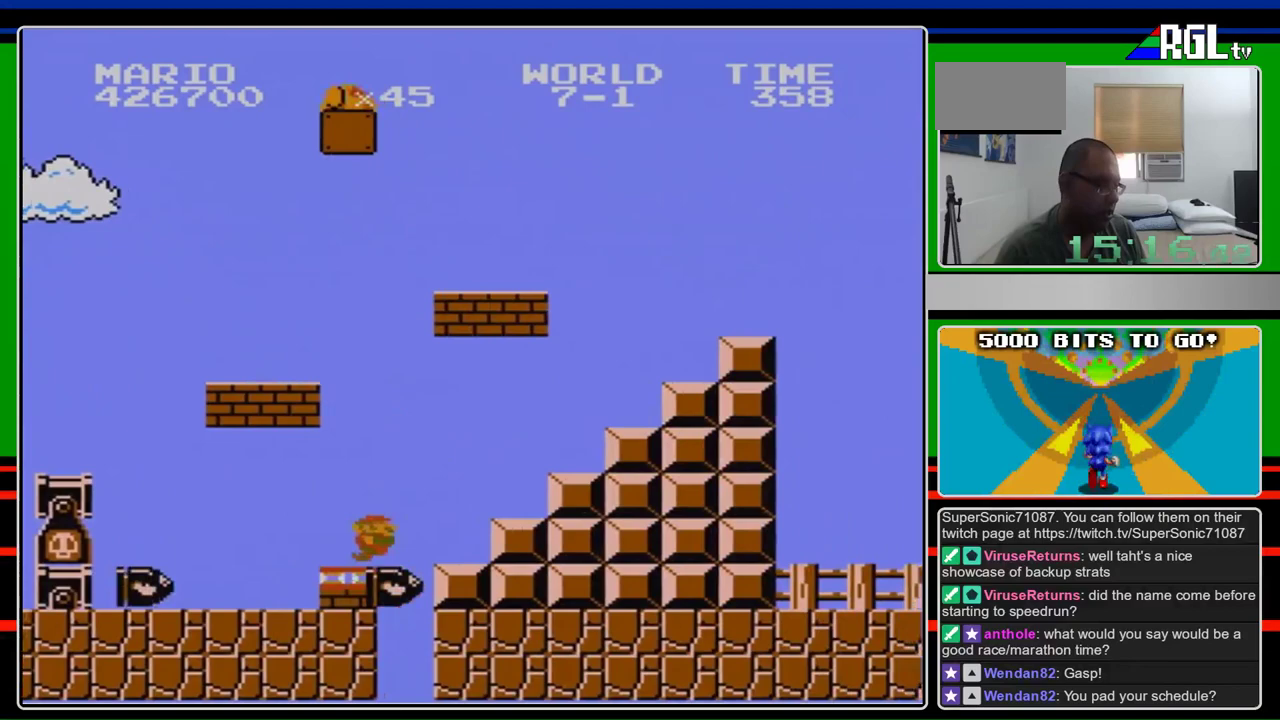
{"buttons": ["A", "B"], "events": [[167, "DPAD_LEFT", "up"], [200, "DPAD_RIGHT", "down"], [233, "A", "down"], [467, "DPAD_RIGHT", "up"]]}
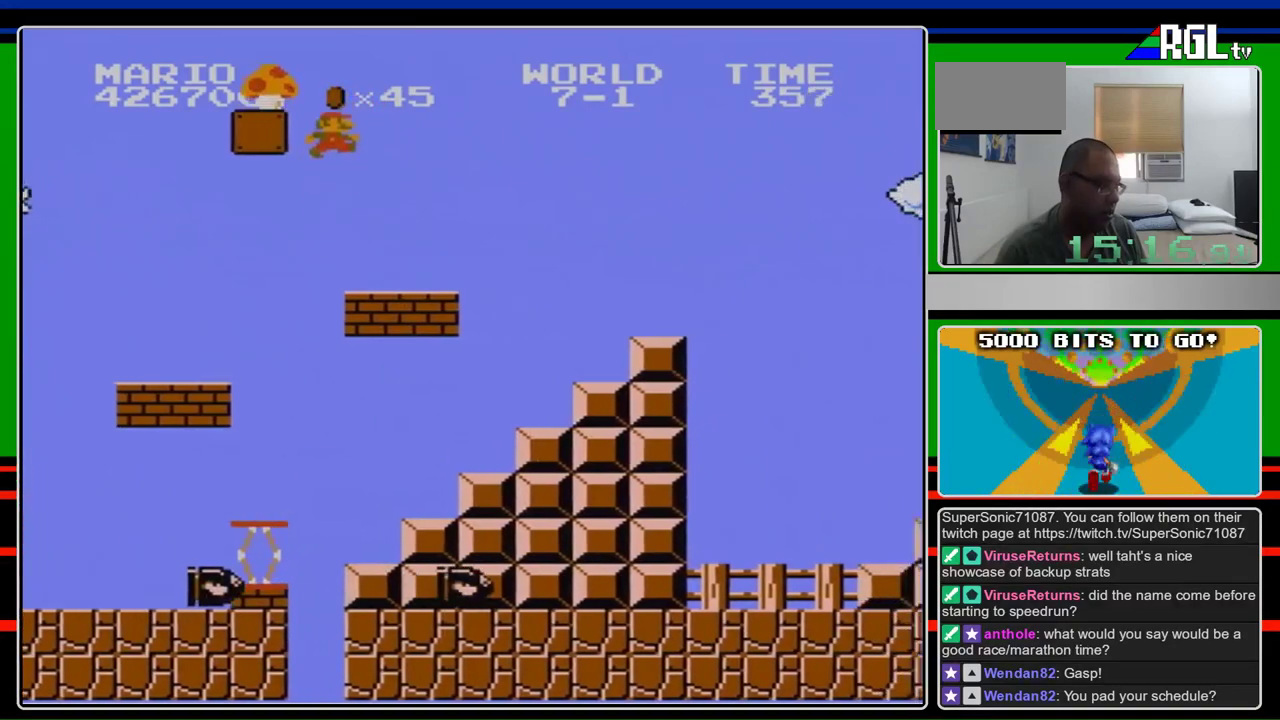
{"buttons": ["B", "DPAD_LEFT"], "events": [[100, "DPAD_LEFT", "down"], [167, "DPAD_UP", "down"], [200, "DPAD_LEFT", "up"], [233, "DPAD_RIGHT", "down"], [233, "DPAD_UP", "up"], [333, "A", "up"], [333, "DPAD_RIGHT", "up"], [367, "DPAD_LEFT", "down"], [400, "DPAD_LEFT", "up"], [500, "DPAD_LEFT", "down"]]}
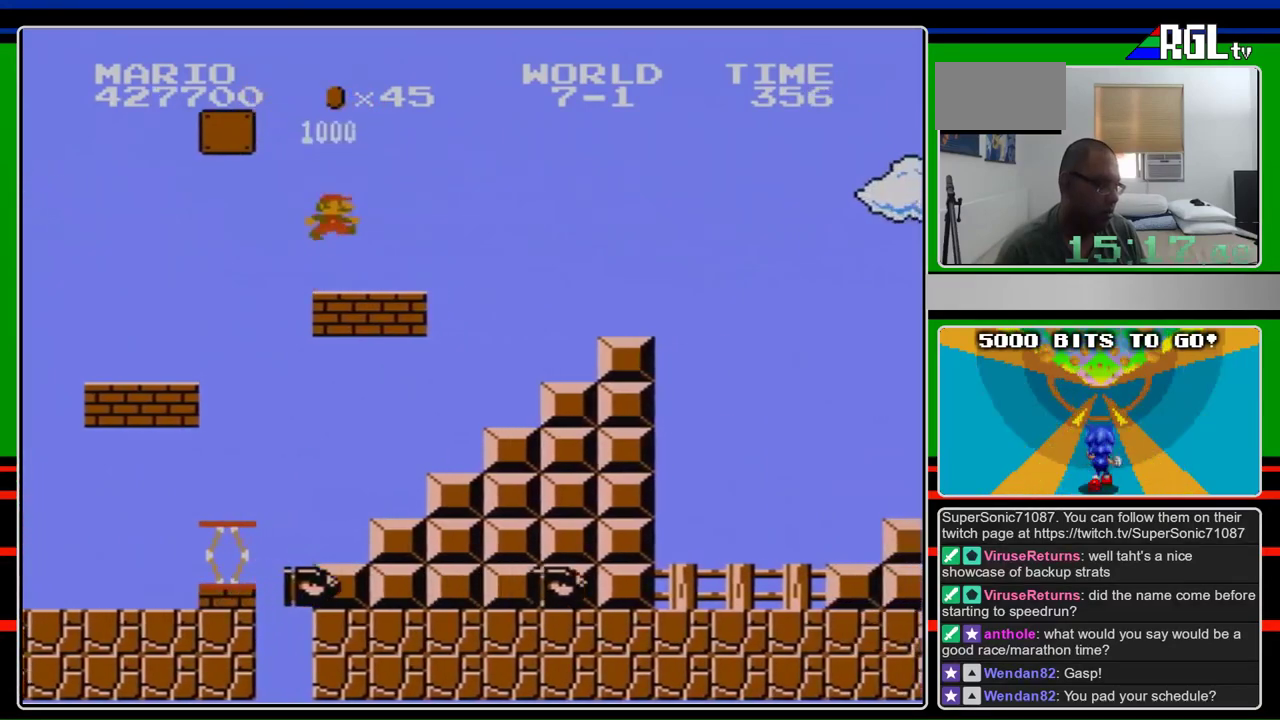
{"buttons": ["B", "DPAD_RIGHT"], "events": [[33, "DPAD_LEFT", "up"], [33, "DPAD_UP", "down"], [67, "DPAD_RIGHT", "down"], [67, "DPAD_UP", "up"]]}
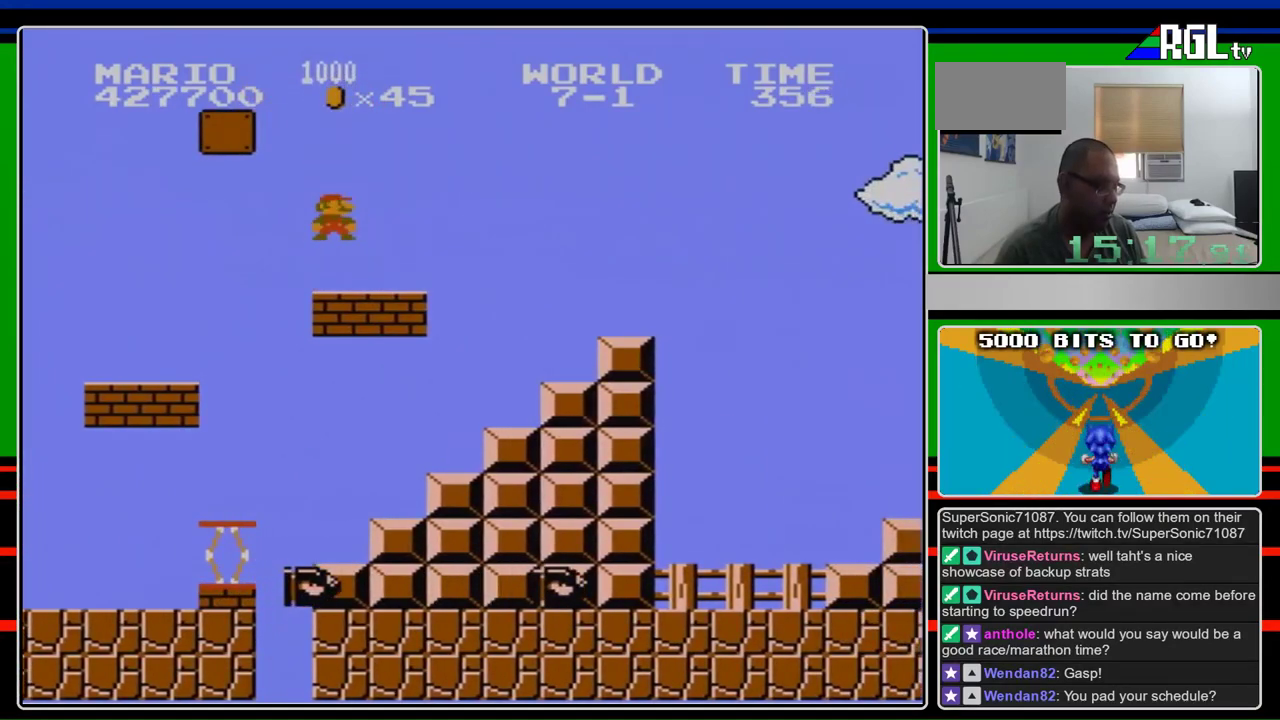
{"buttons": ["B", "DPAD_RIGHT"], "events": [[67, "DPAD_UP", "down"], [167, "DPAD_UP", "up"]]}
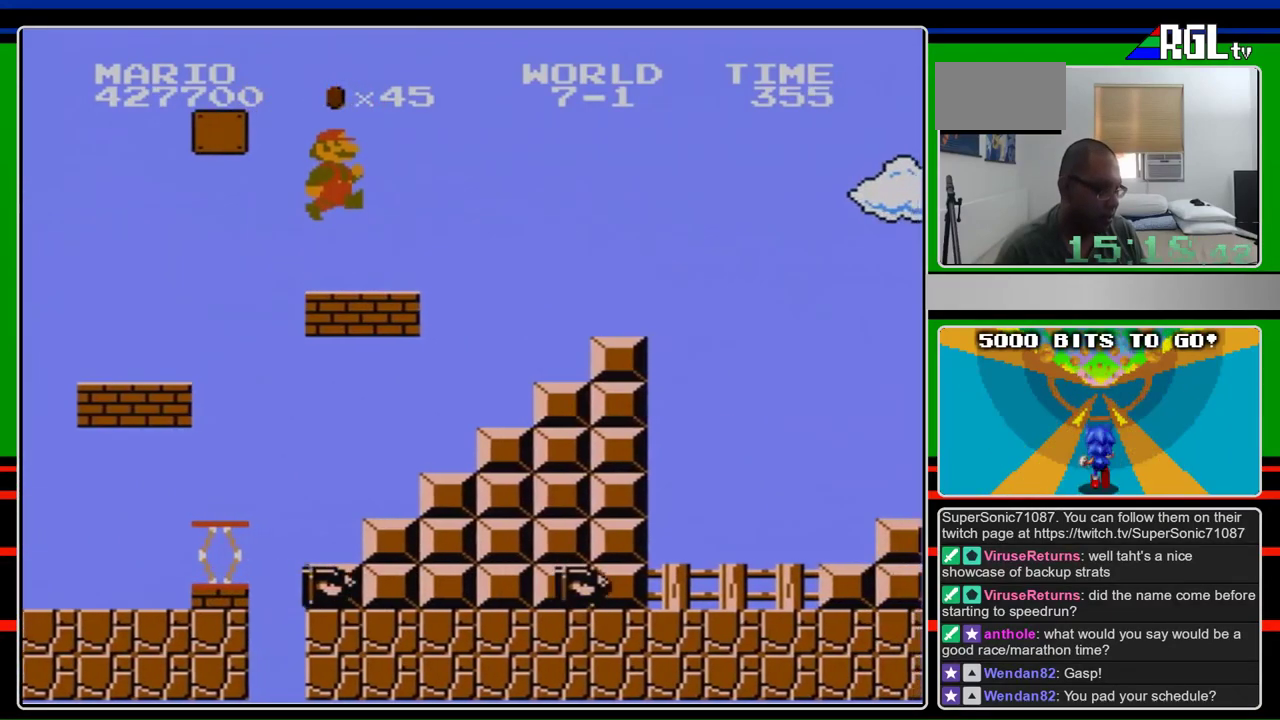
{"buttons": ["B", "DPAD_RIGHT"], "events": []}
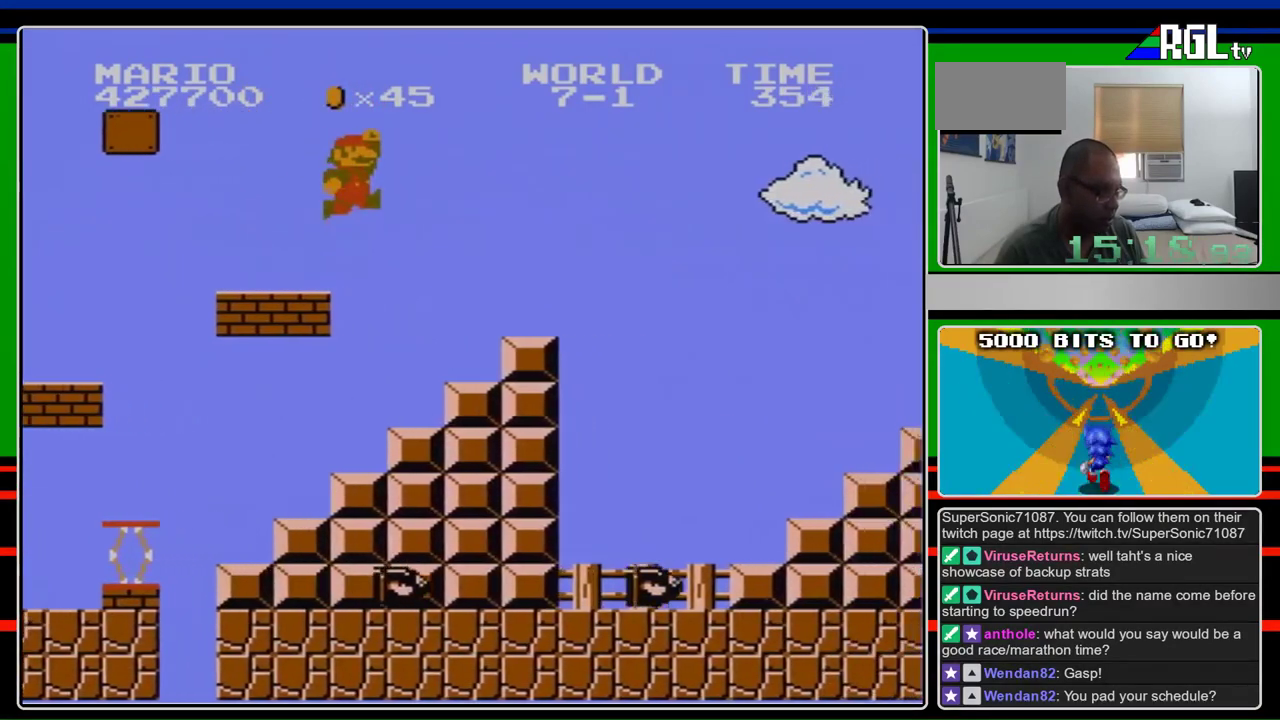
{"buttons": ["B", "DPAD_RIGHT"], "events": [[100, "A", "down"], [200, "A", "up"]]}
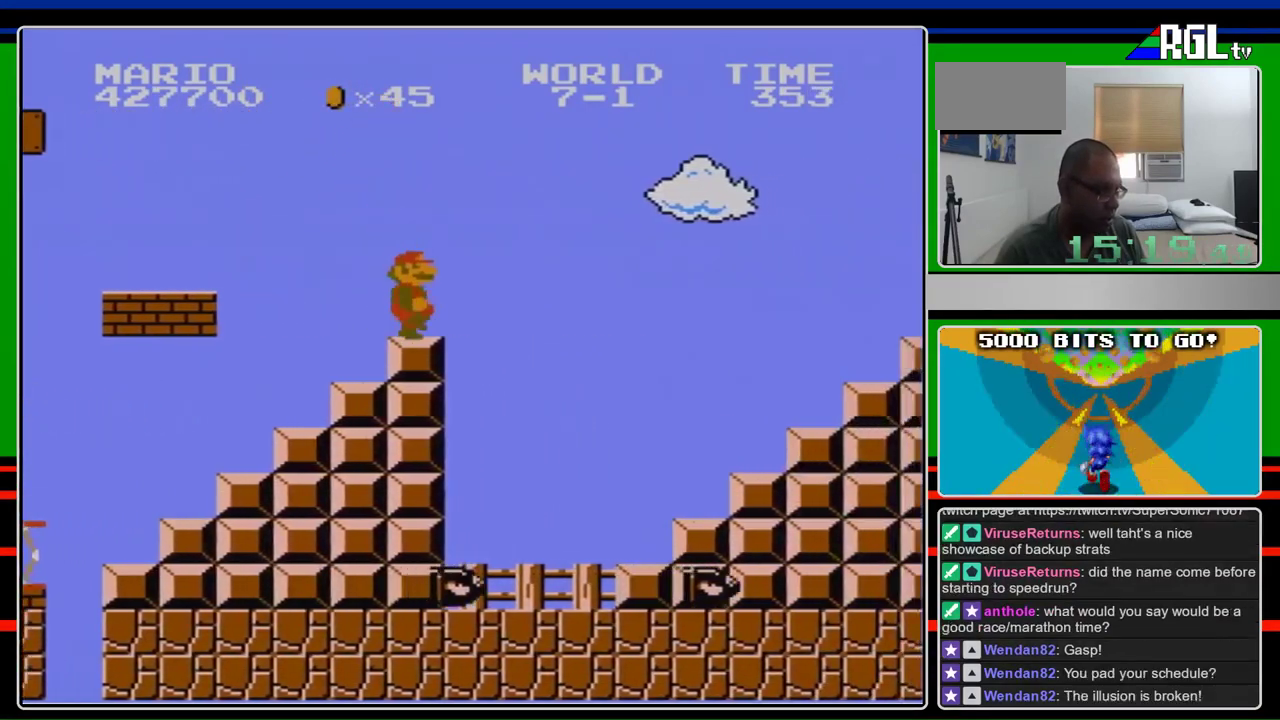
{"buttons": ["A", "B", "DPAD_RIGHT"], "events": [[267, "A", "down"]]}
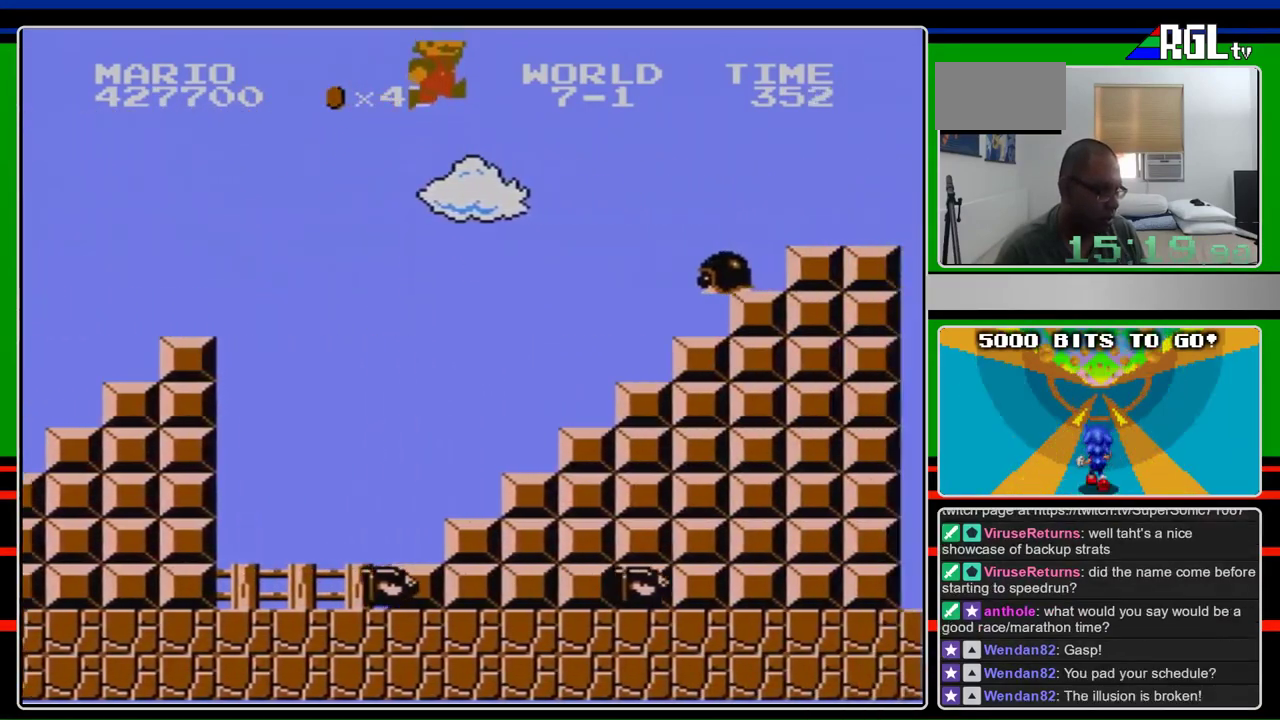
{"buttons": ["B", "DPAD_RIGHT"], "events": [[400, "A", "up"]]}
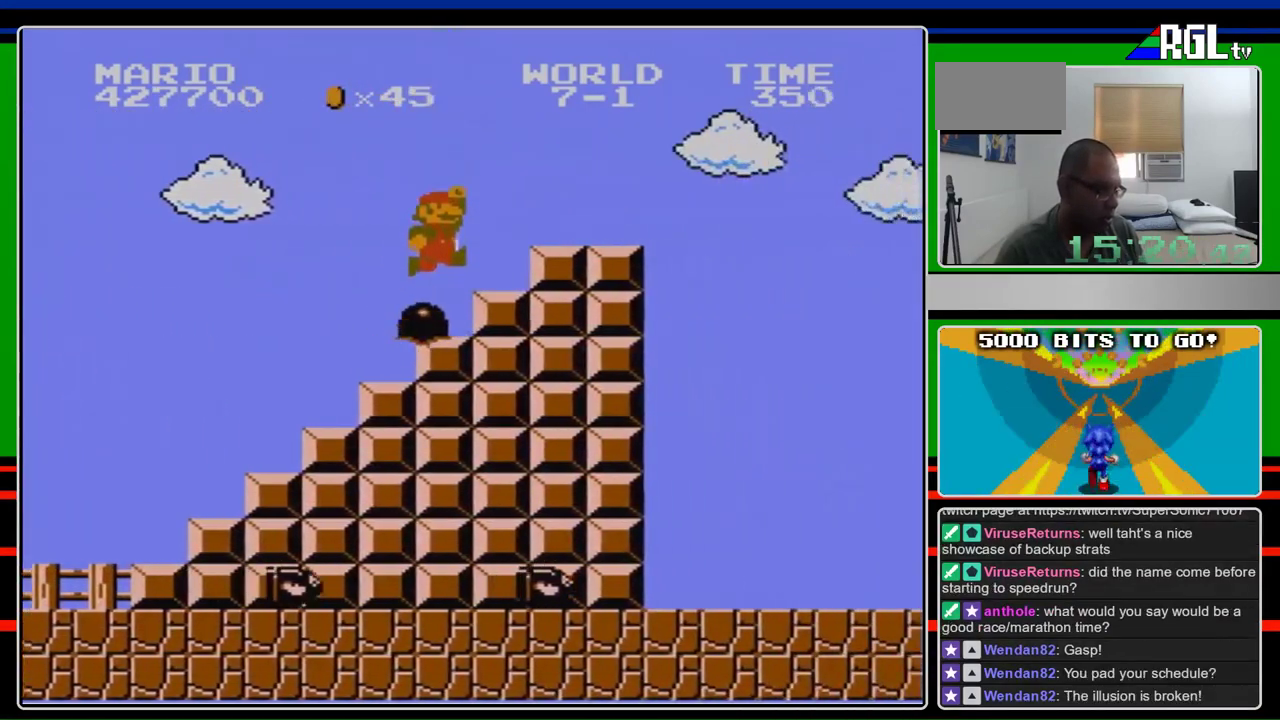
{"buttons": ["B", "SELECT"], "events": [[67, "DPAD_RIGHT", "up"], [100, "DPAD_LEFT", "down"], [367, "B", "up"], [367, "DPAD_LEFT", "up"], [367, "DPAD_RIGHT", "down"], [367, "SELECT", "down"], [433, "B", "down"], [433, "DPAD_LEFT", "down"], [433, "DPAD_RIGHT", "up"], [500, "DPAD_LEFT", "up"]]}